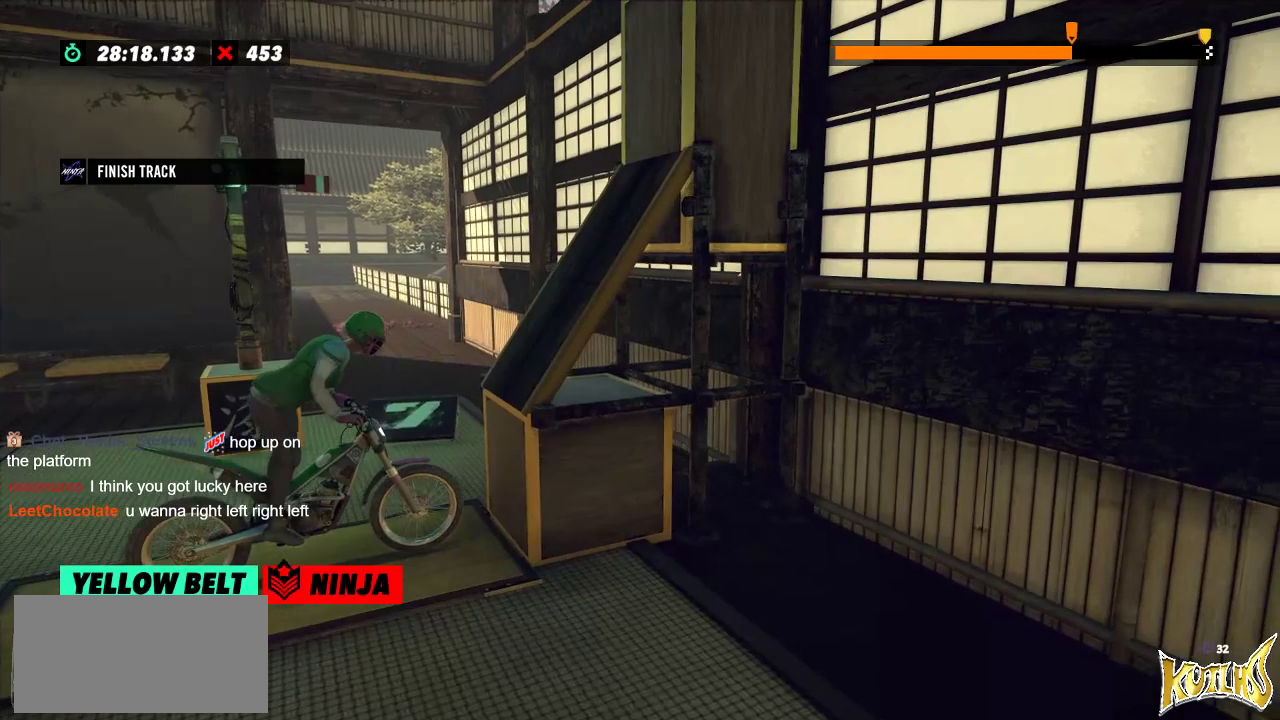
Gameplay with a controller (Xbox layout); each line is a JSON object with the inputs held at the frame after it. "events" lists button and stick changes between this image and that frame as [ms after this image, input, new state], when the widget could be followed in between. Not read: A B DPAD_DOWN DPAD_LEFT DPAD_RIGHT DPAD_UP L1 L3 R1 R3 SELECT START X Y right_stick.
{"buttons": [], "left_stick": "center", "events": []}
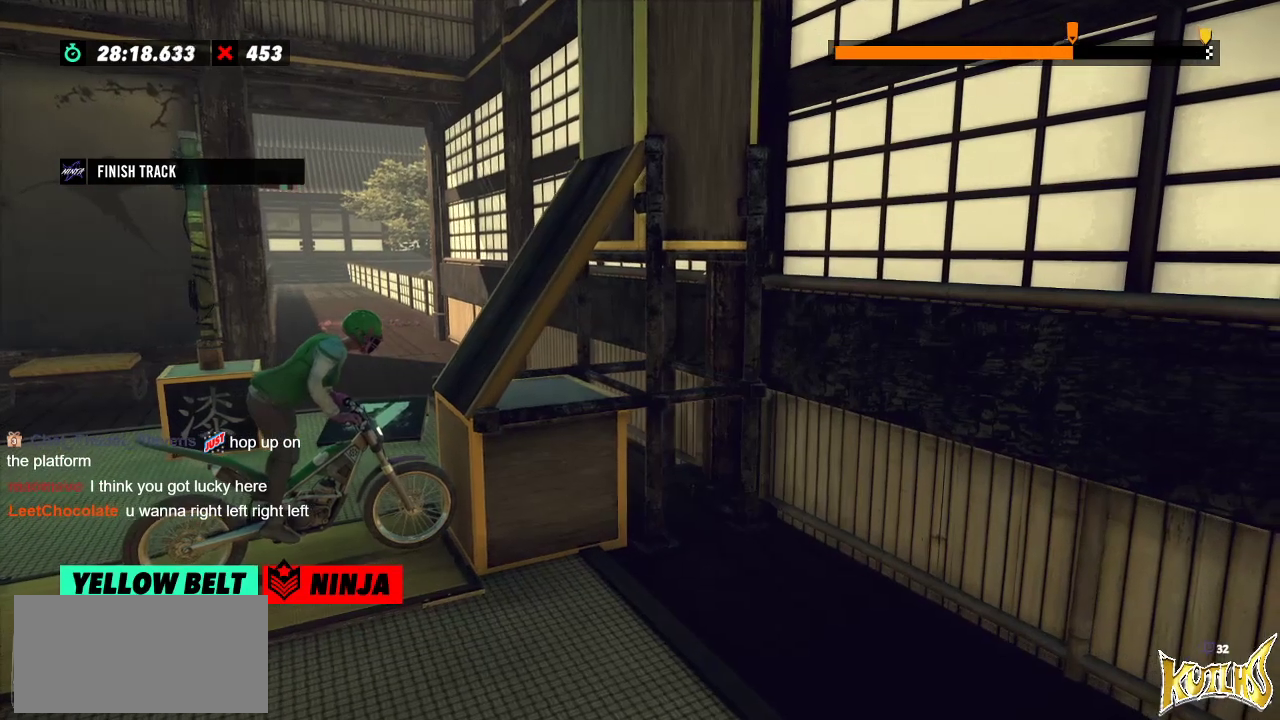
{"buttons": [], "left_stick": "center", "events": [[217, "L2", "down"], [350, "L2", "up"]]}
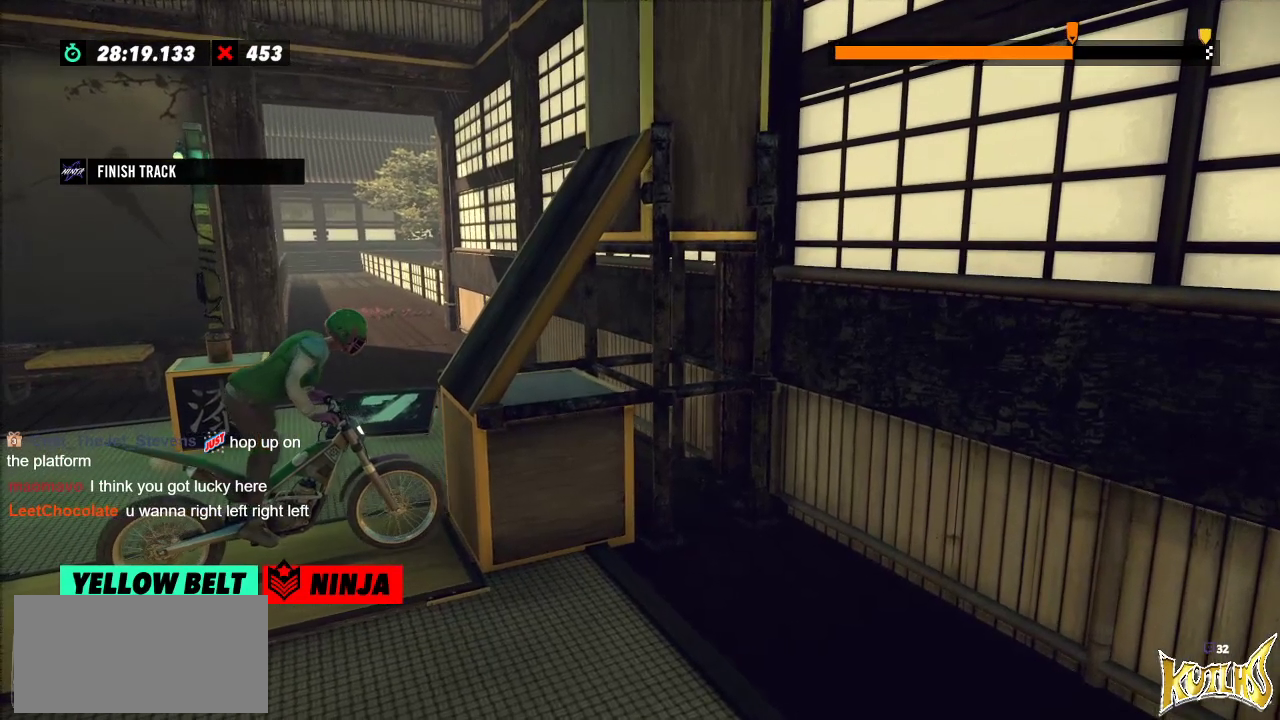
{"buttons": [], "left_stick": "center", "events": []}
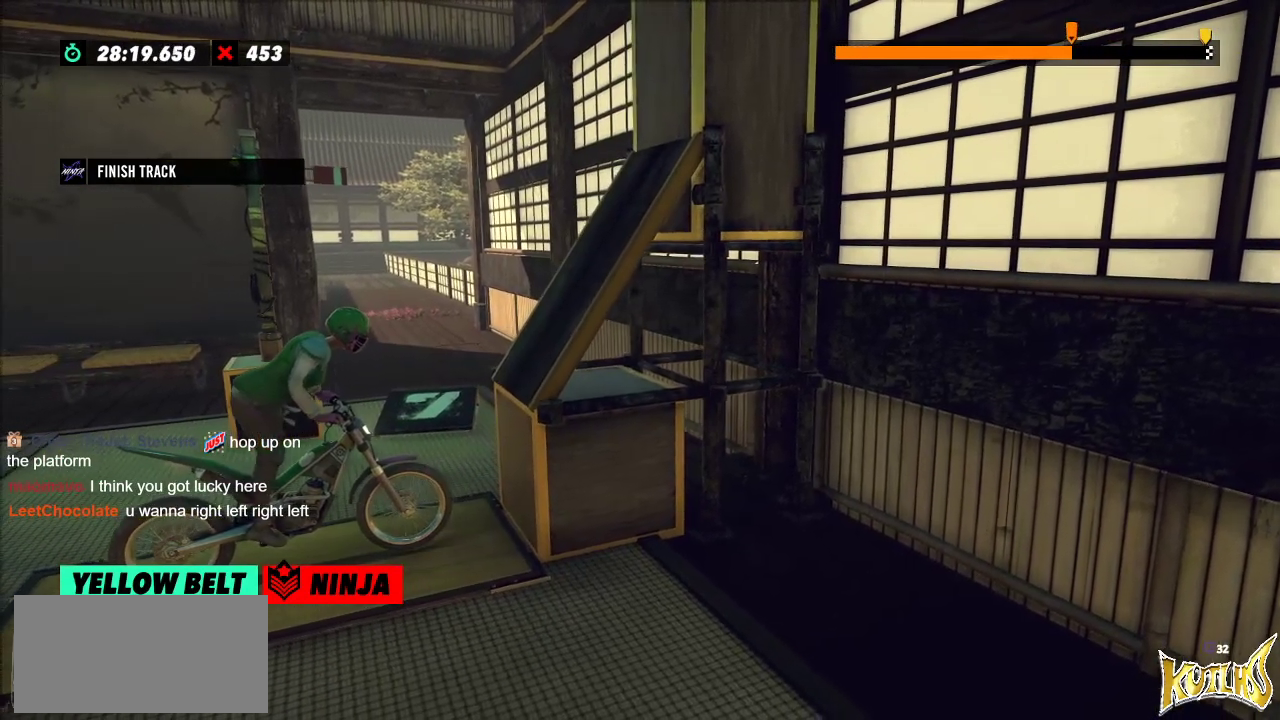
{"buttons": [], "left_stick": "center", "events": []}
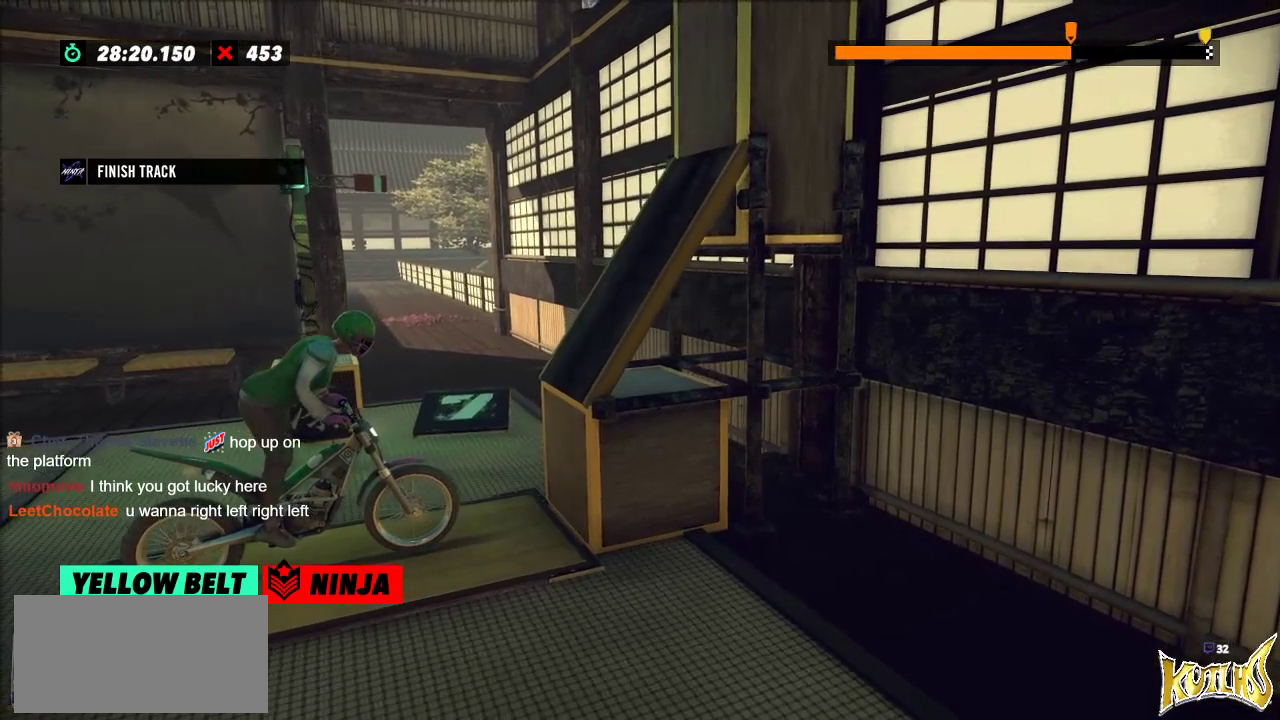
{"buttons": [], "left_stick": "center", "events": [[50, "R2", "down"], [216, "R2", "up"]]}
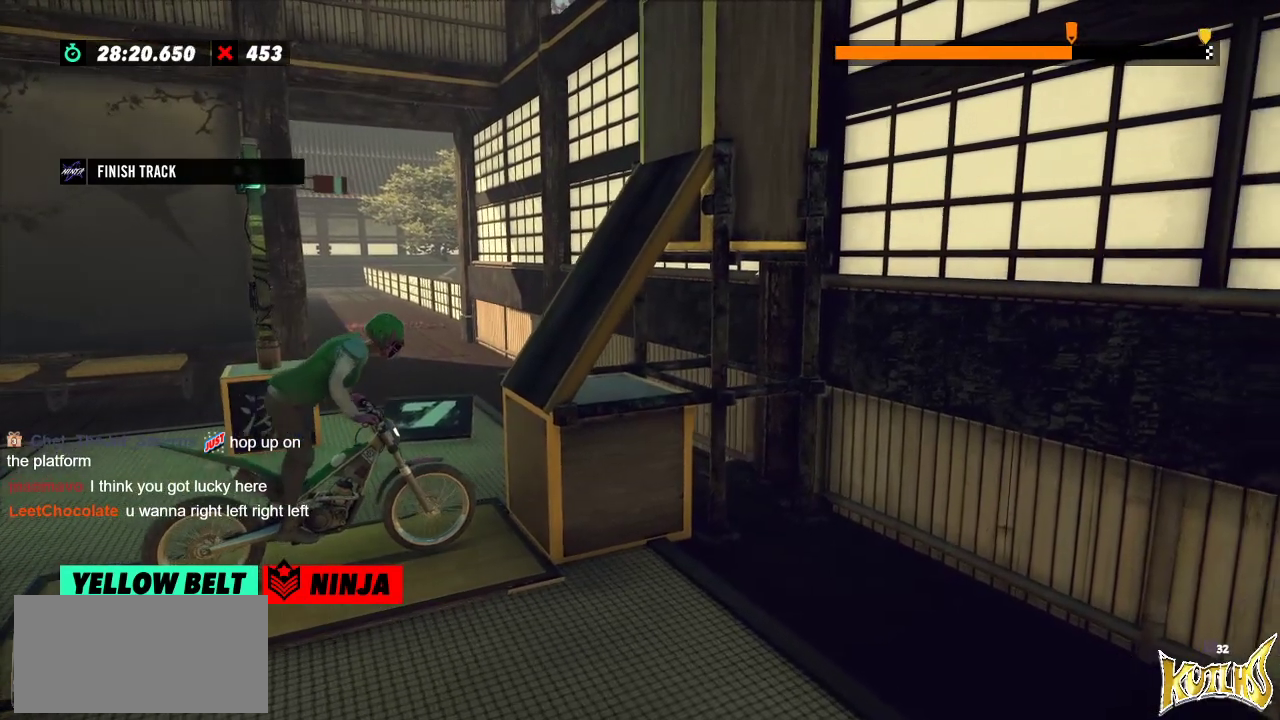
{"buttons": ["L2"], "left_stick": "center", "events": [[100, "L2", "down"], [250, "L2", "up"], [467, "L2", "down"]]}
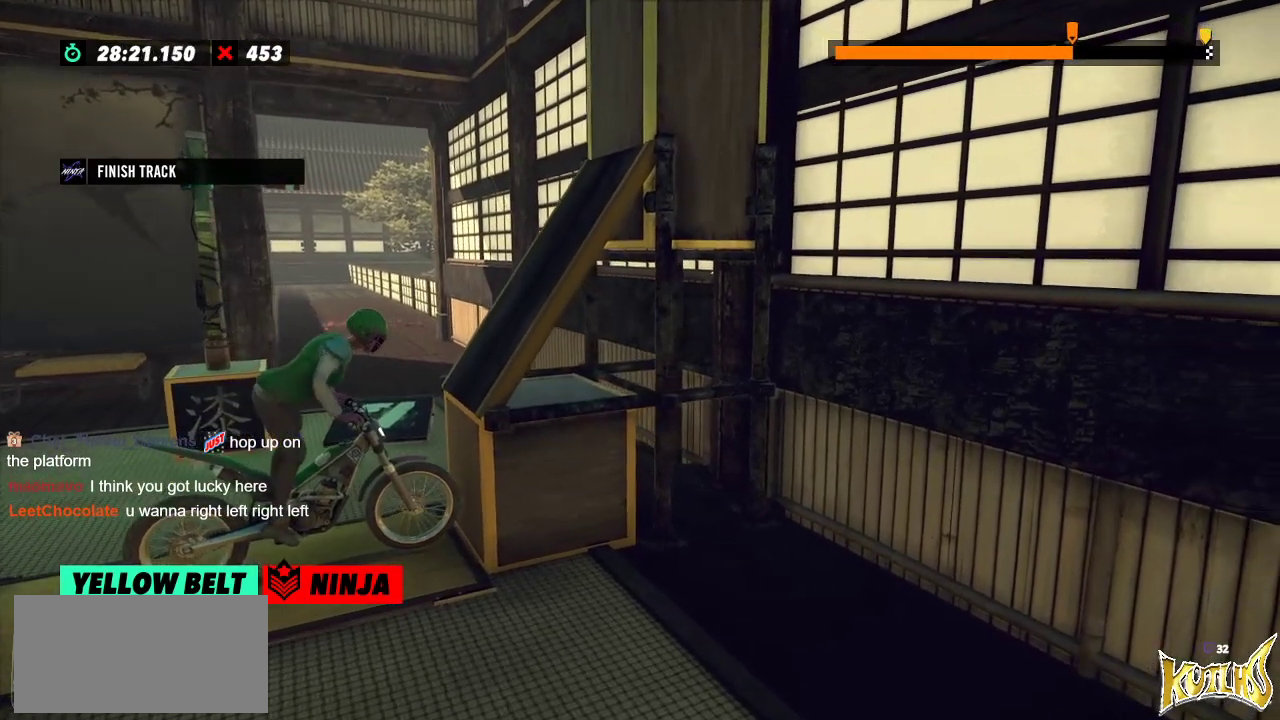
{"buttons": [], "left_stick": "center", "events": [[166, "L2", "up"]]}
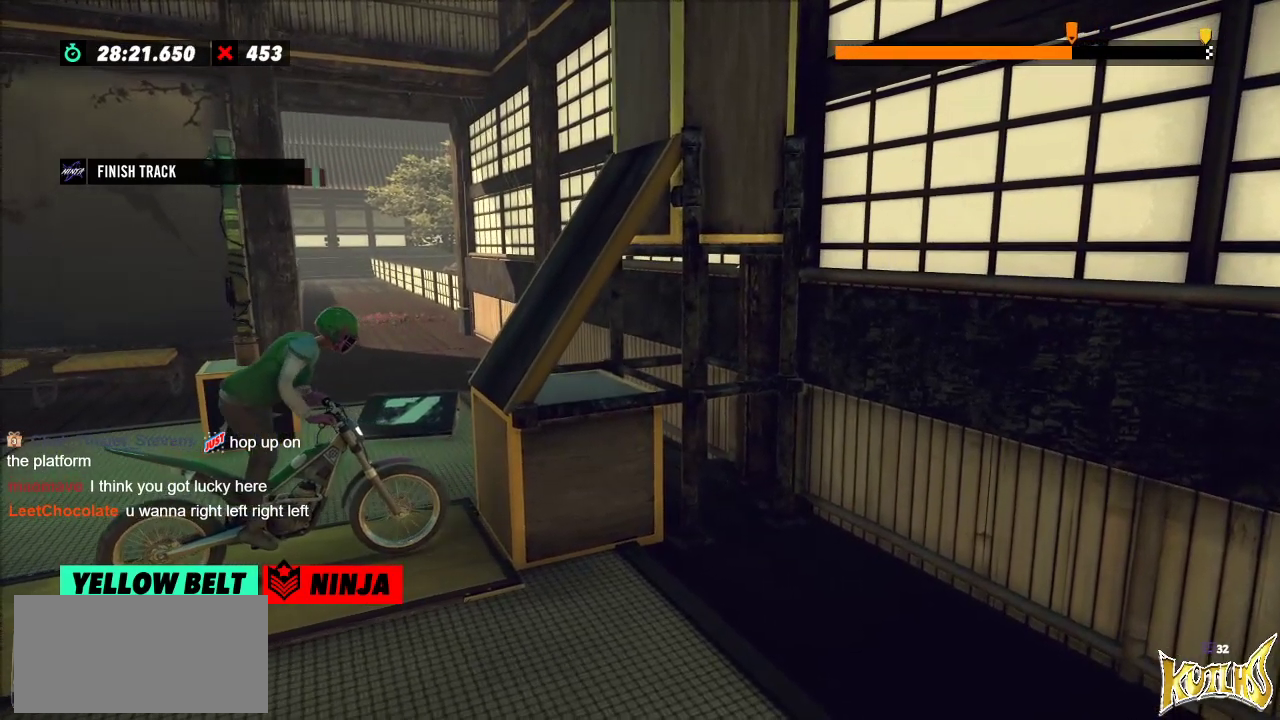
{"buttons": [], "left_stick": "center", "events": [[184, "R2", "down"], [334, "R2", "up"]]}
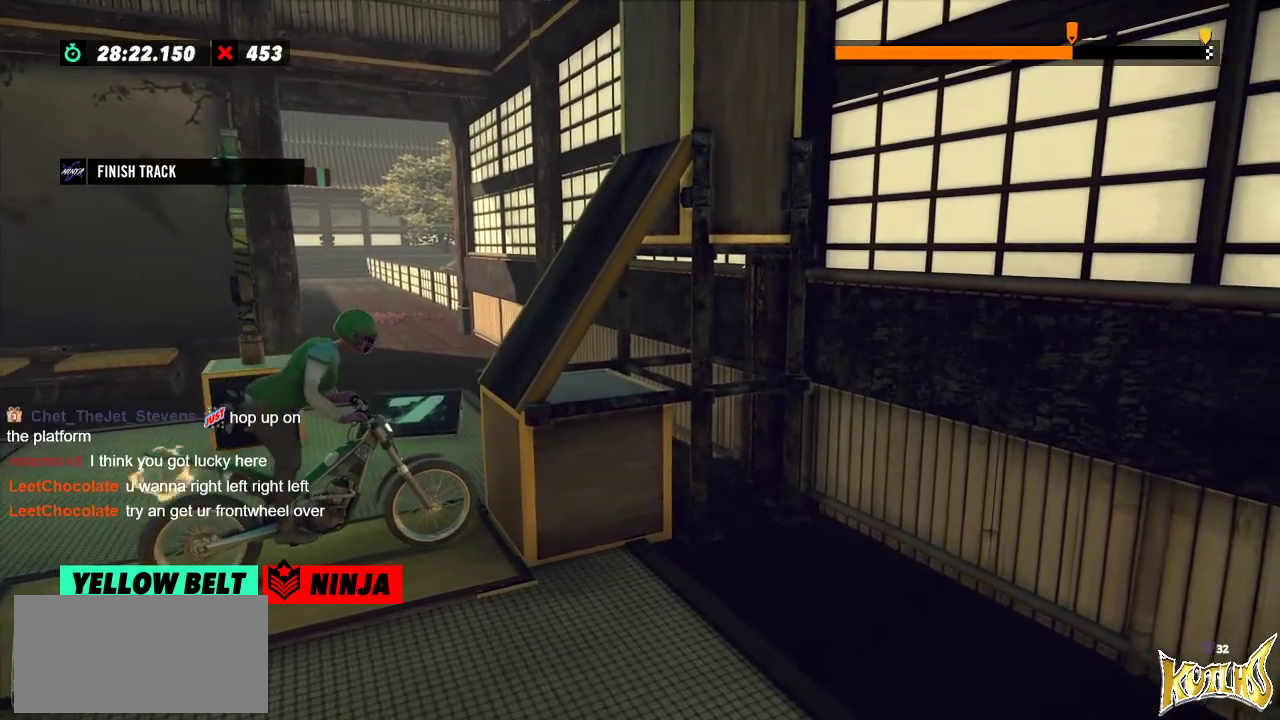
{"buttons": [], "left_stick": "center", "events": [[116, "L2", "down"], [283, "L2", "up"]]}
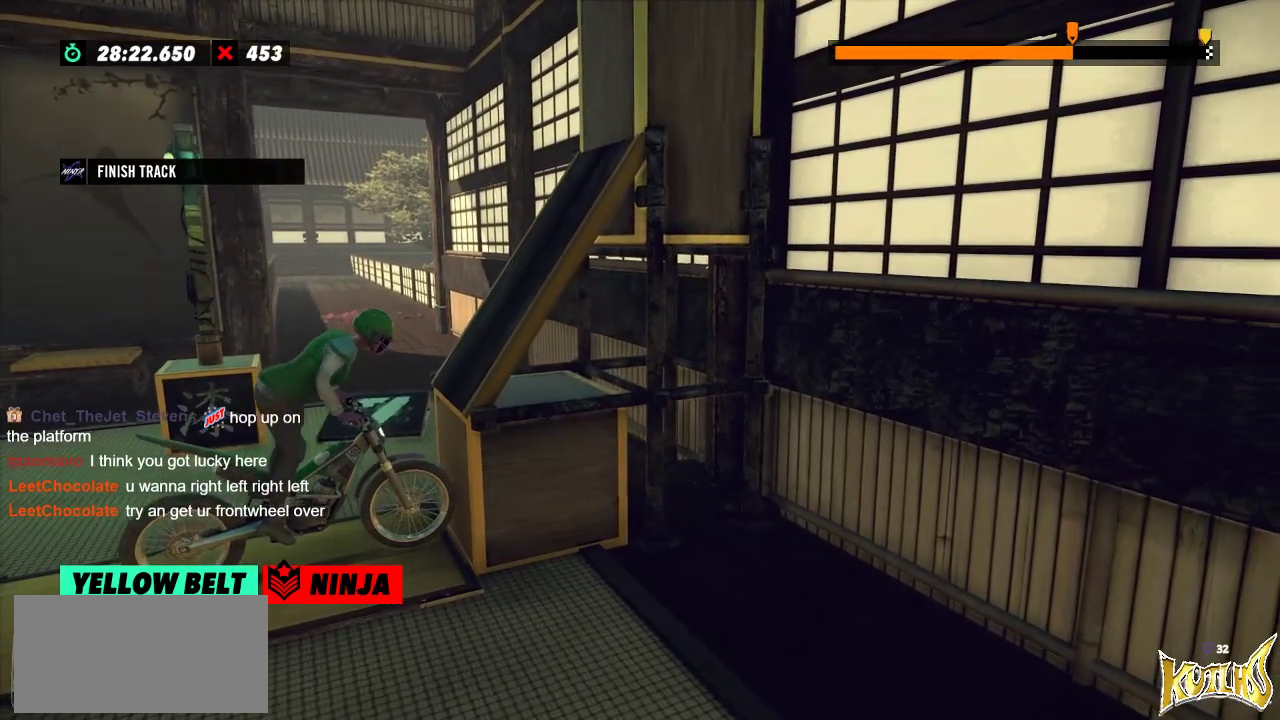
{"buttons": [], "left_stick": "center", "events": []}
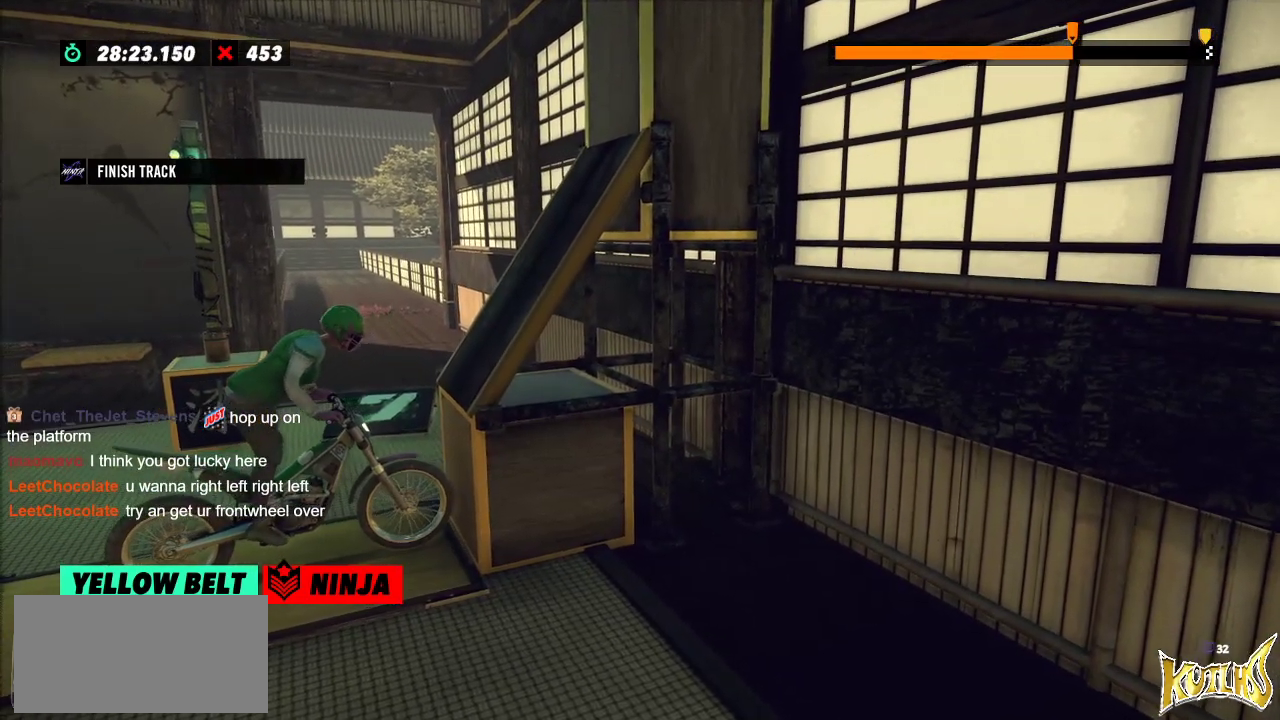
{"buttons": [], "left_stick": "left", "events": [[16, "L2", "down"], [166, "L2", "up"], [483, "left_stick", "left"]]}
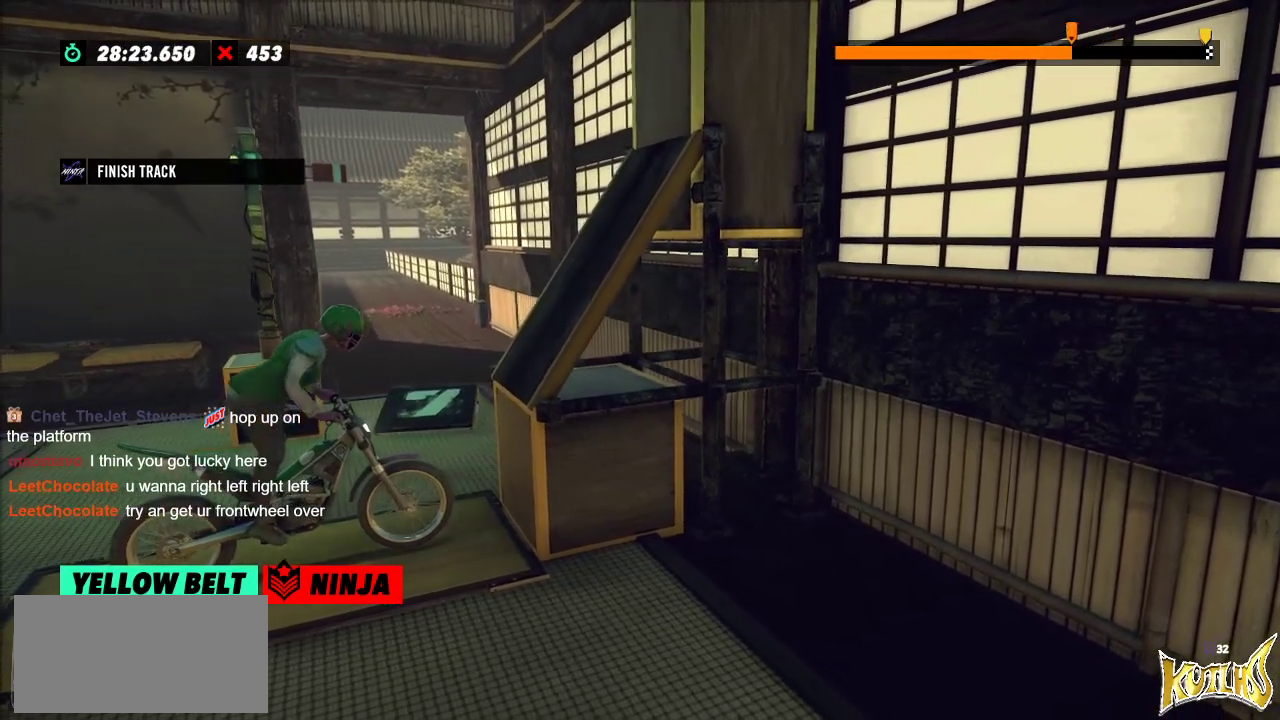
{"buttons": ["R2"], "left_stick": "left", "events": [[67, "R2", "down"], [334, "left_stick", "right"], [484, "left_stick", "left"]]}
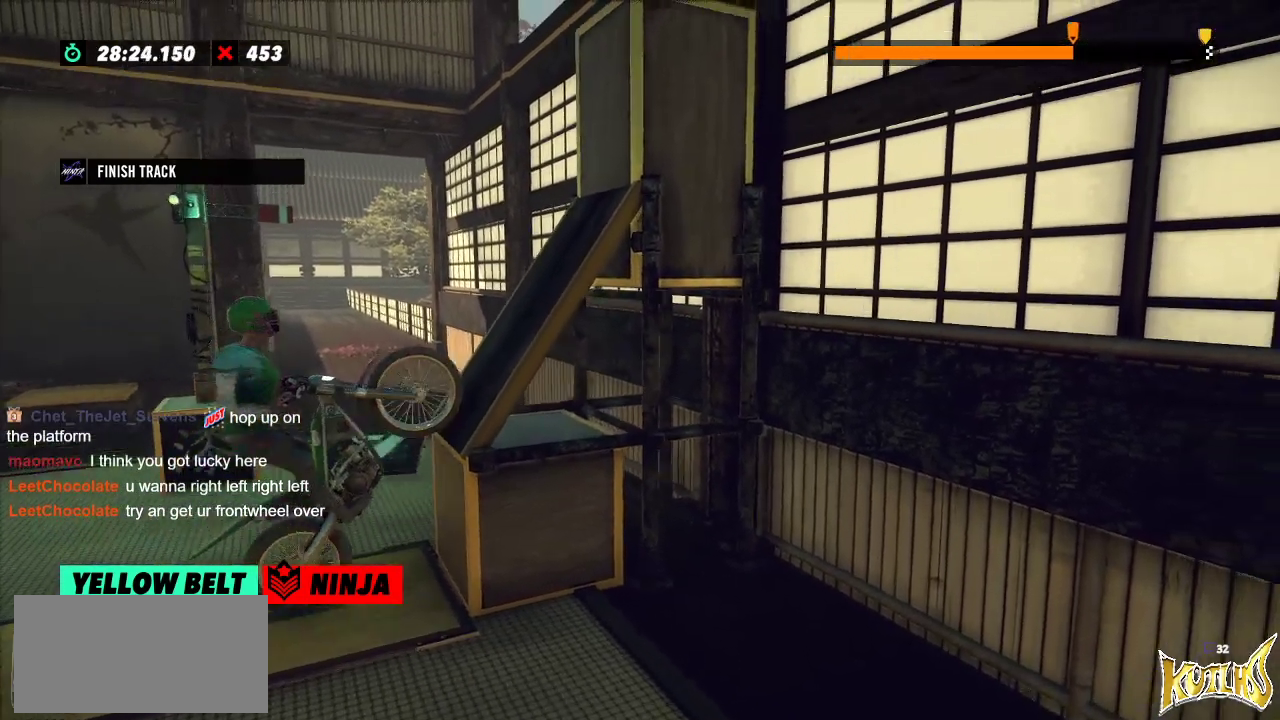
{"buttons": ["R2"], "left_stick": "right", "events": [[100, "left_stick", "right"]]}
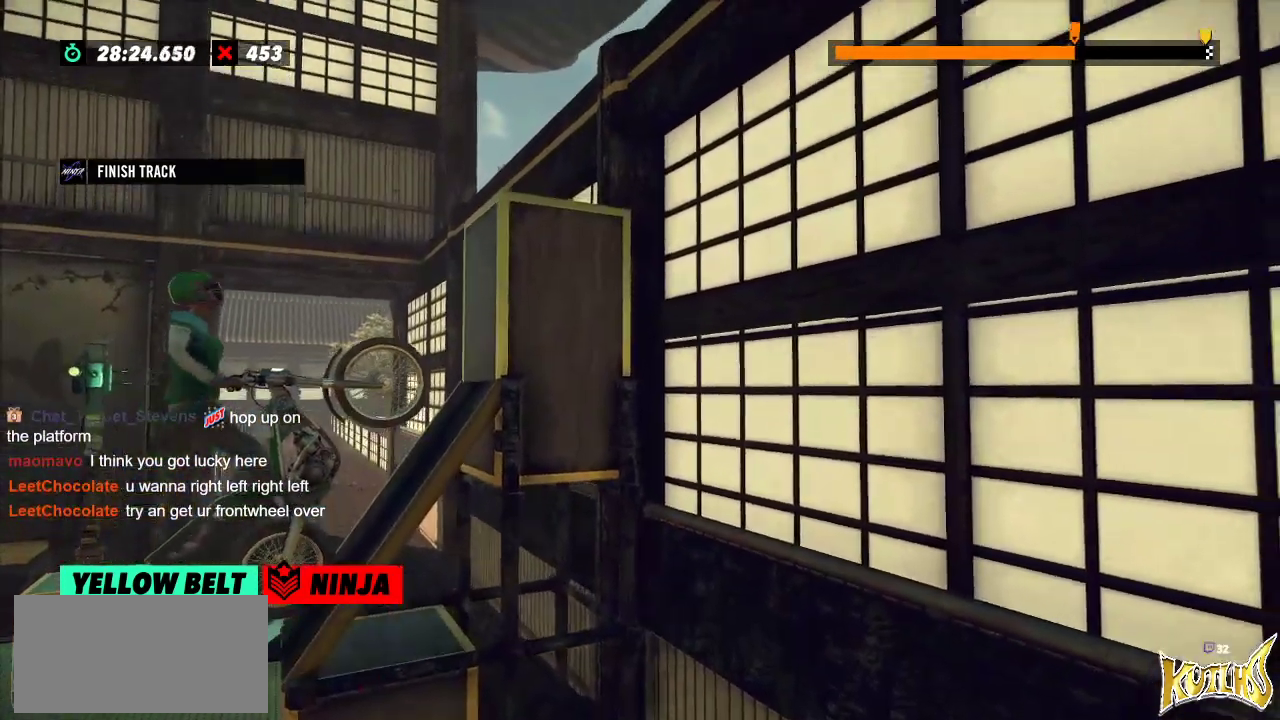
{"buttons": ["R2"], "left_stick": "right", "events": [[33, "left_stick", "left"], [334, "left_stick", "right"]]}
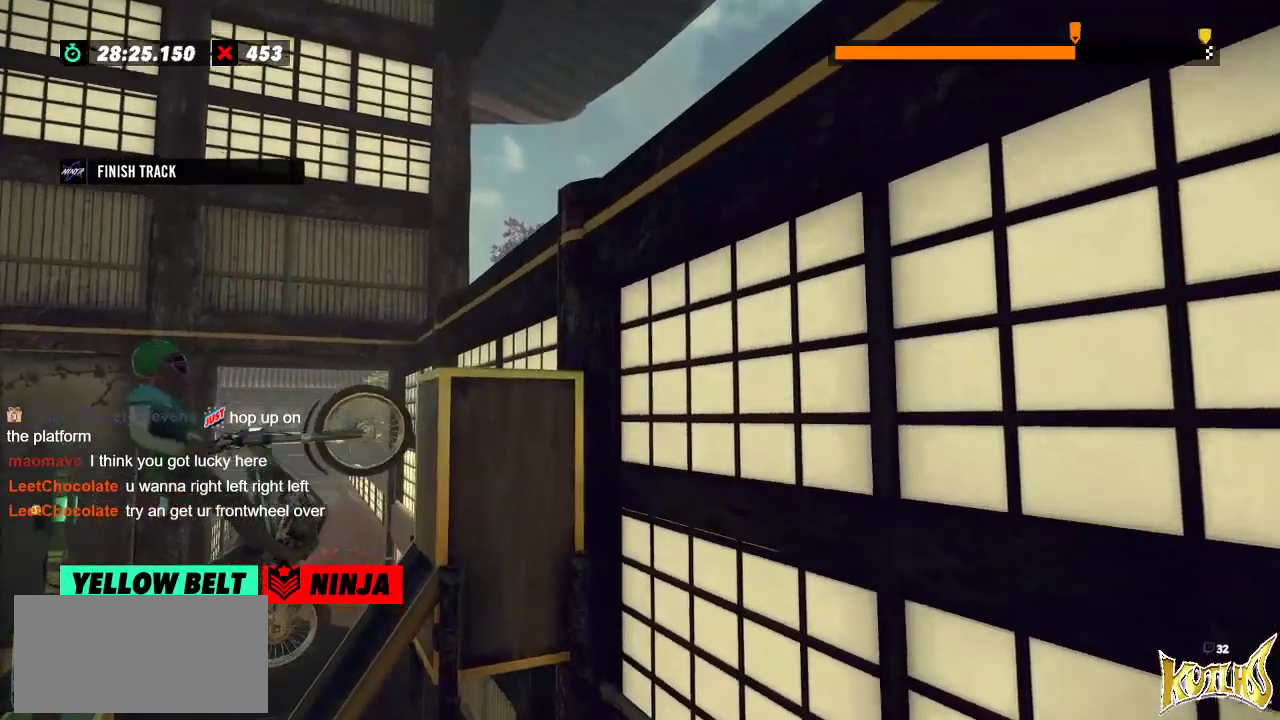
{"buttons": [], "left_stick": "right", "events": [[367, "R2", "up"]]}
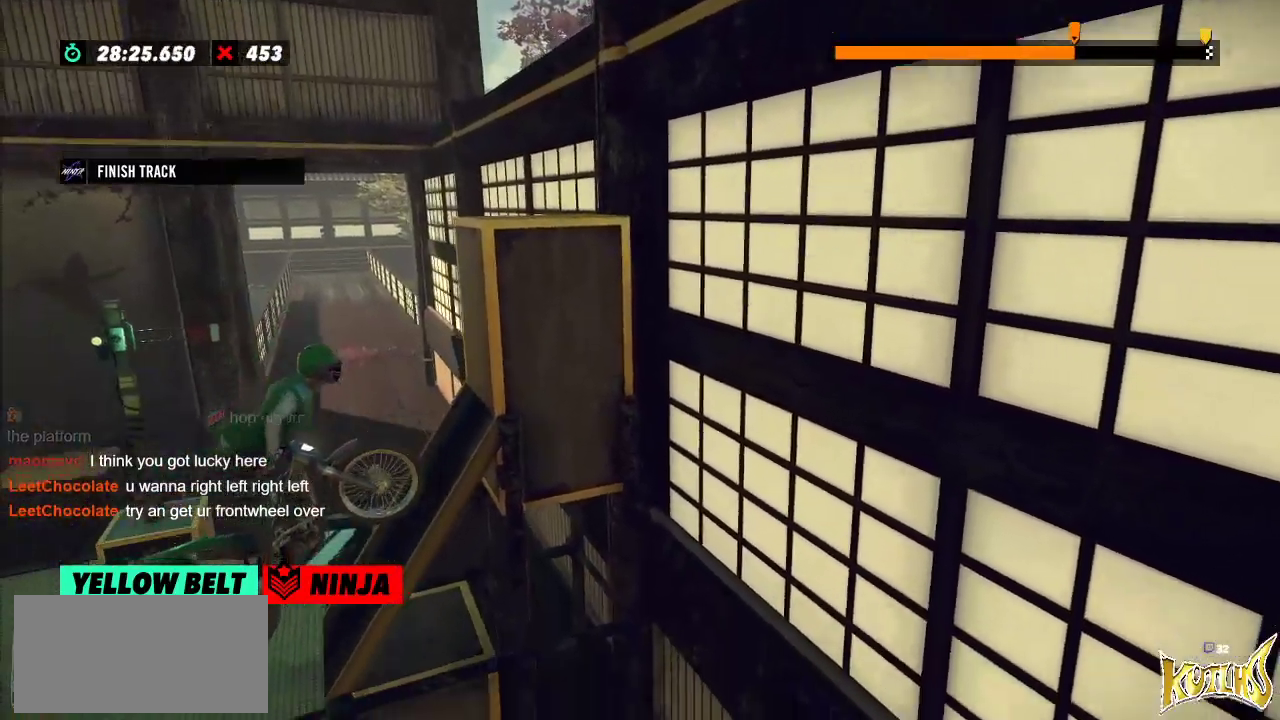
{"buttons": ["L2"], "left_stick": "left", "events": [[317, "left_stick", "left"], [367, "L2", "down"]]}
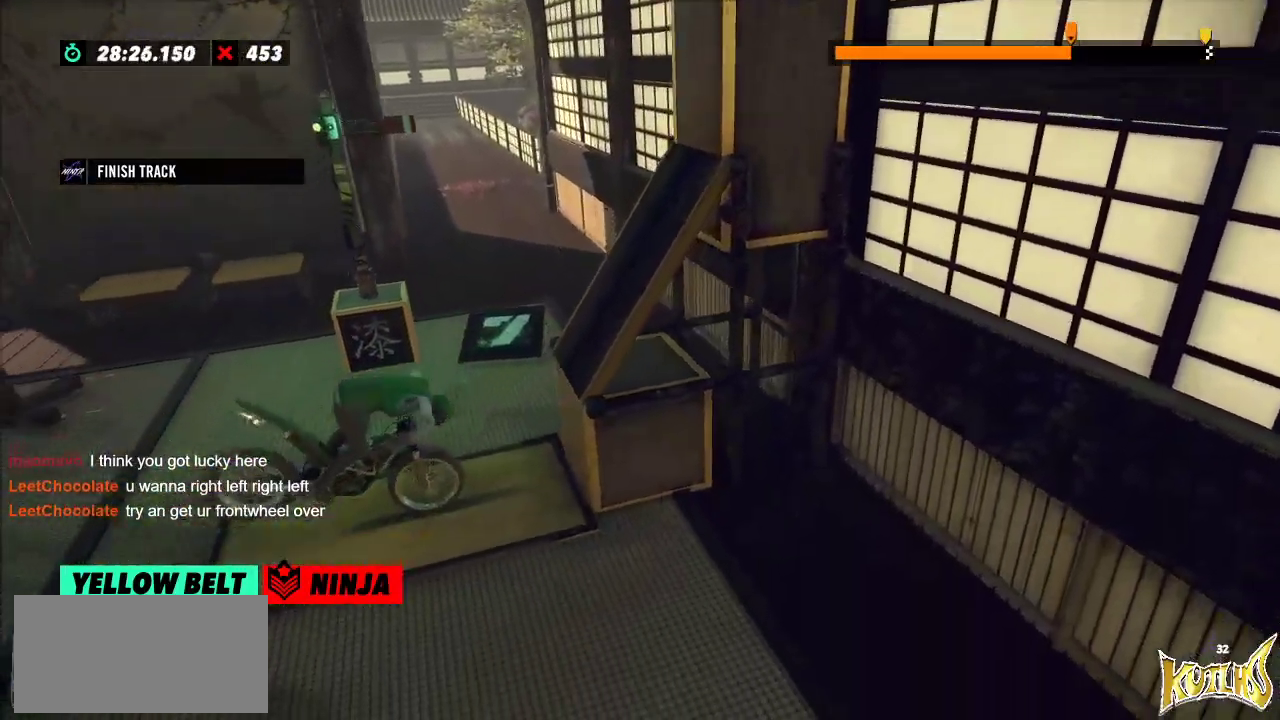
{"buttons": [], "left_stick": "center", "events": [[100, "left_stick", "center"], [133, "L2", "up"]]}
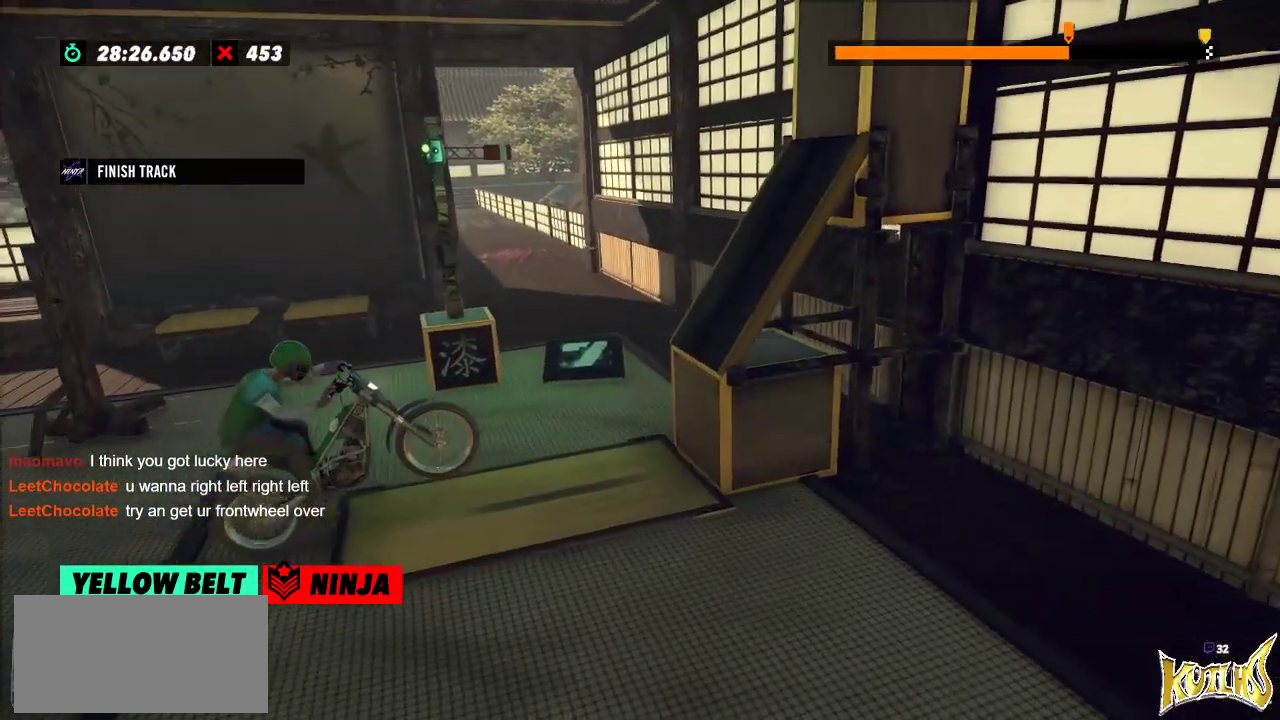
{"buttons": ["R2"], "left_stick": "center", "events": [[117, "R2", "down"]]}
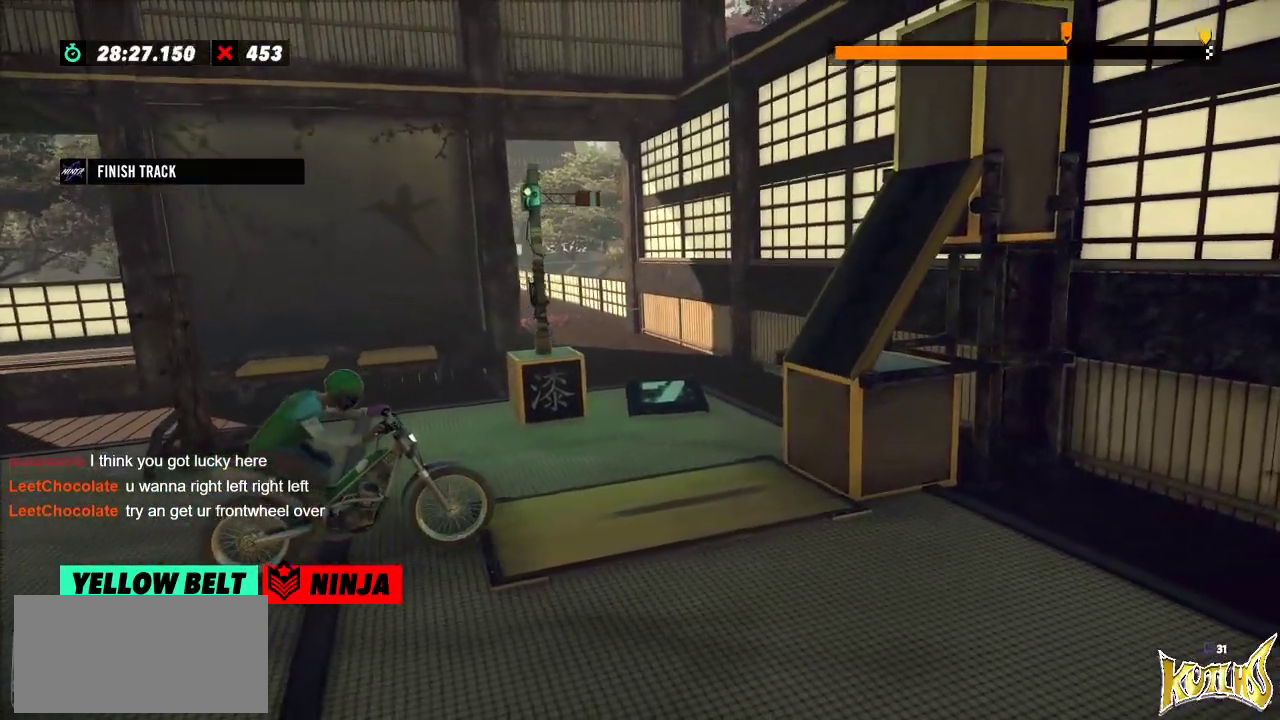
{"buttons": ["R2"], "left_stick": "center", "events": []}
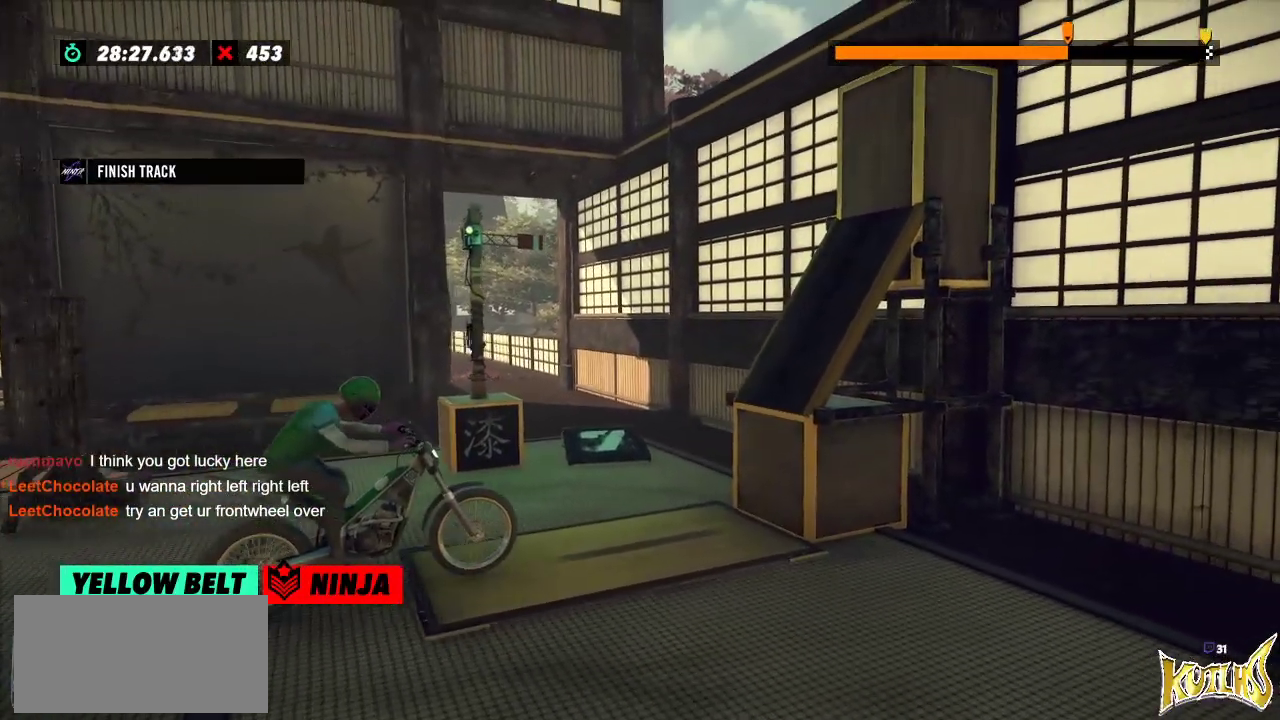
{"buttons": ["L2"], "left_stick": "left", "events": [[117, "R2", "up"], [334, "left_stick", "left"], [367, "L2", "down"]]}
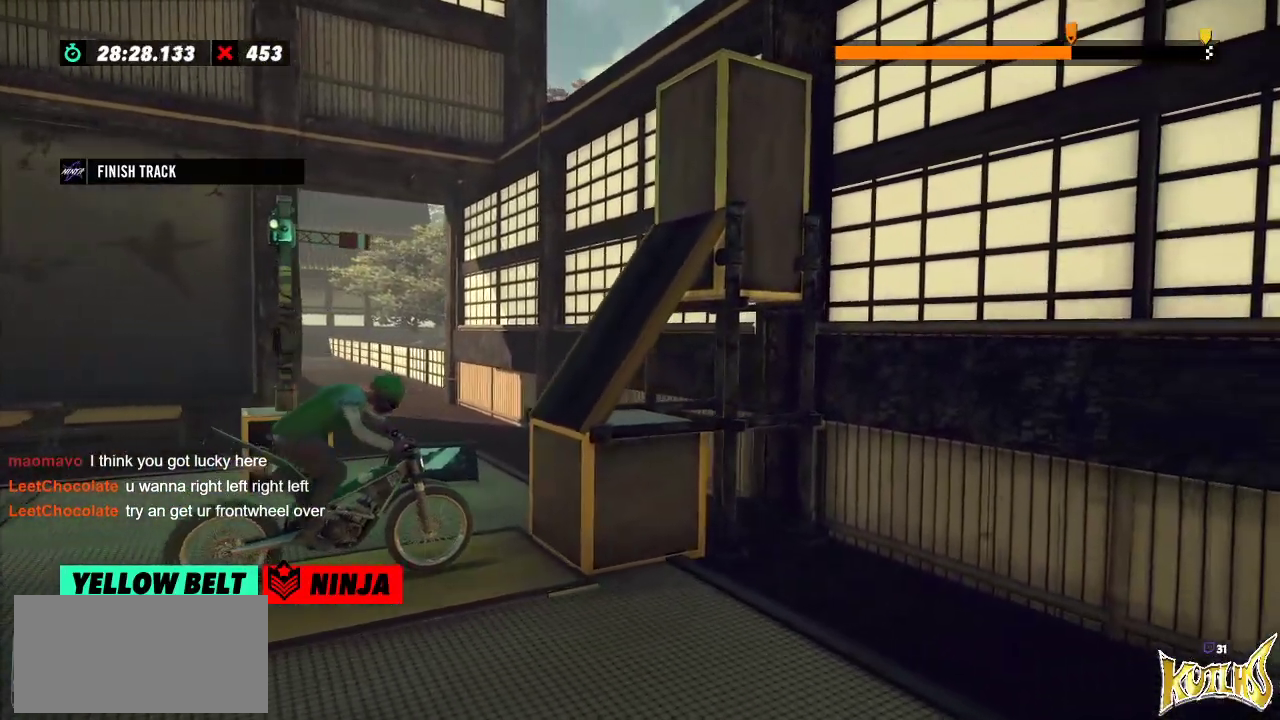
{"buttons": [], "left_stick": "left", "events": [[300, "L2", "up"], [334, "left_stick", "center"], [450, "left_stick", "left"]]}
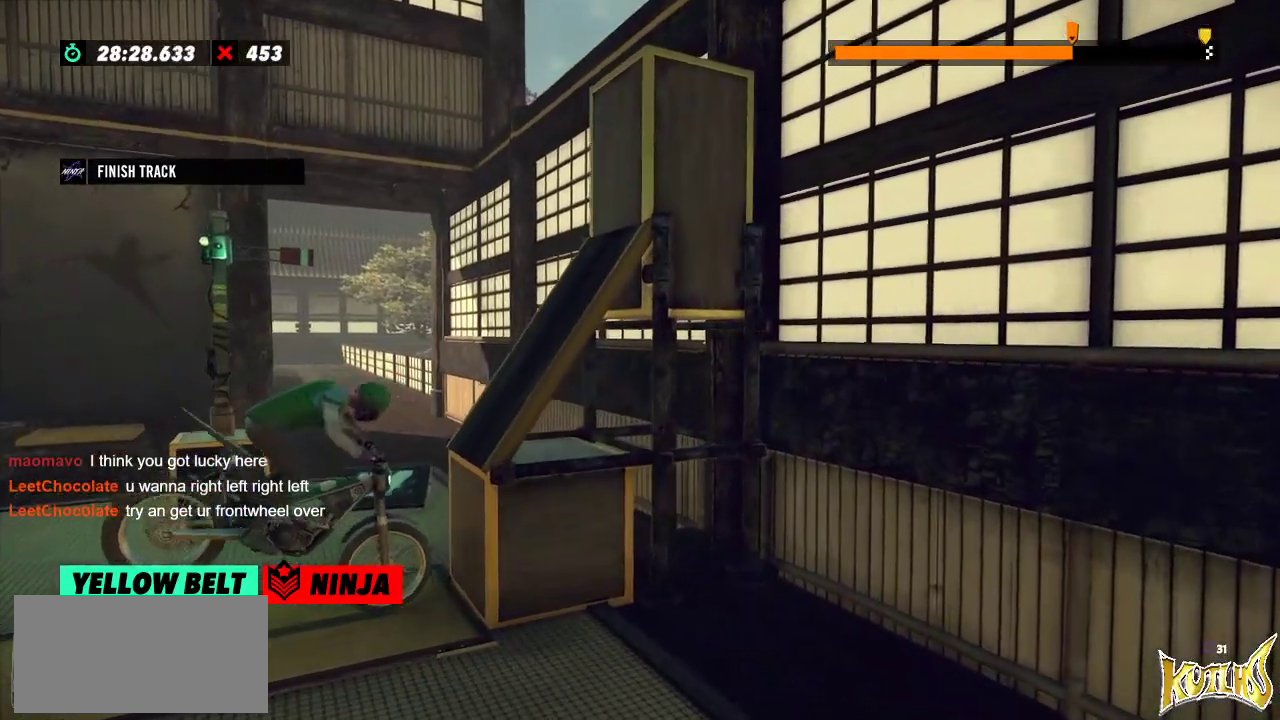
{"buttons": [], "left_stick": "center", "events": [[17, "L2", "down"], [100, "left_stick", "center"], [151, "L2", "up"]]}
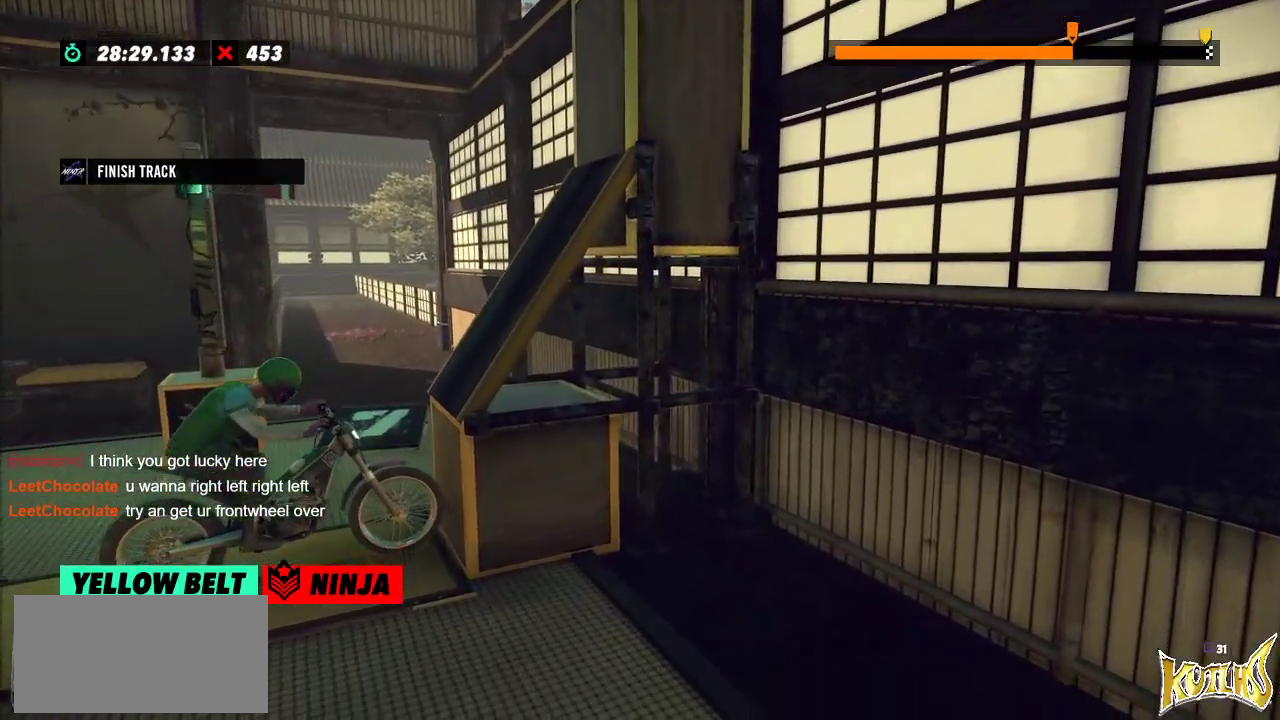
{"buttons": [], "left_stick": "center", "events": []}
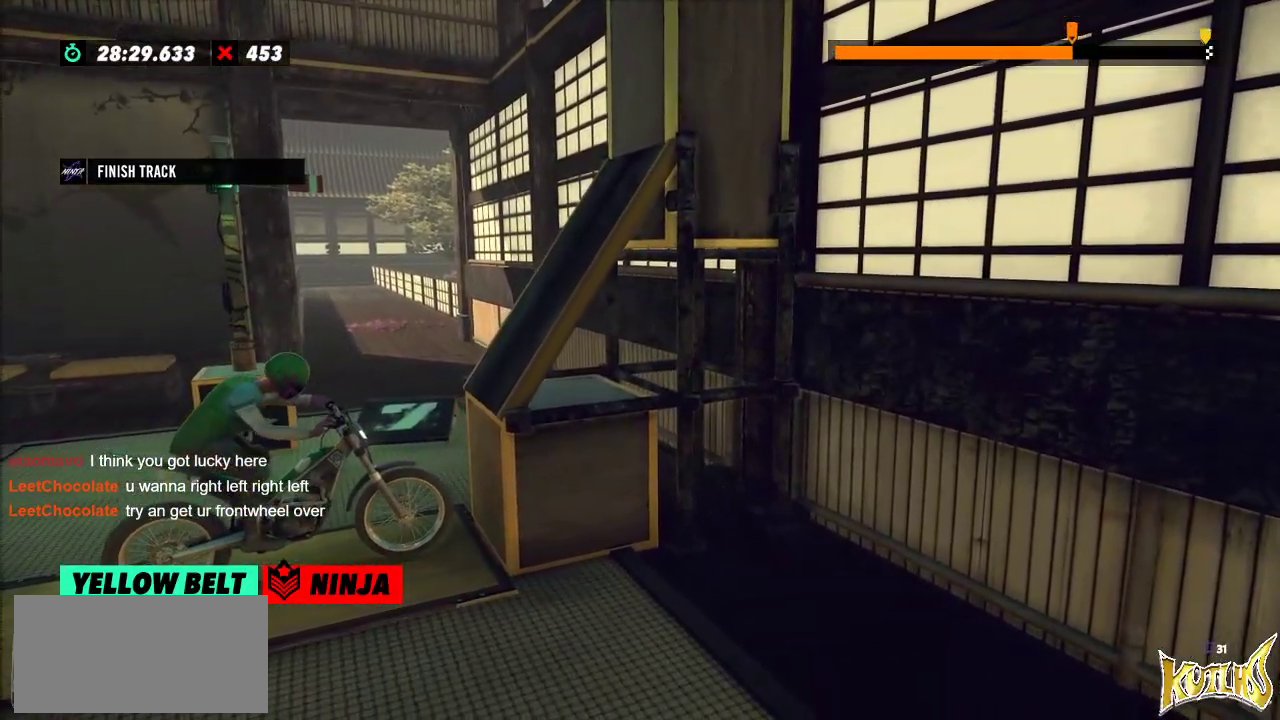
{"buttons": [], "left_stick": "left", "events": [[67, "L2", "down"], [201, "L2", "up"], [451, "left_stick", "left"]]}
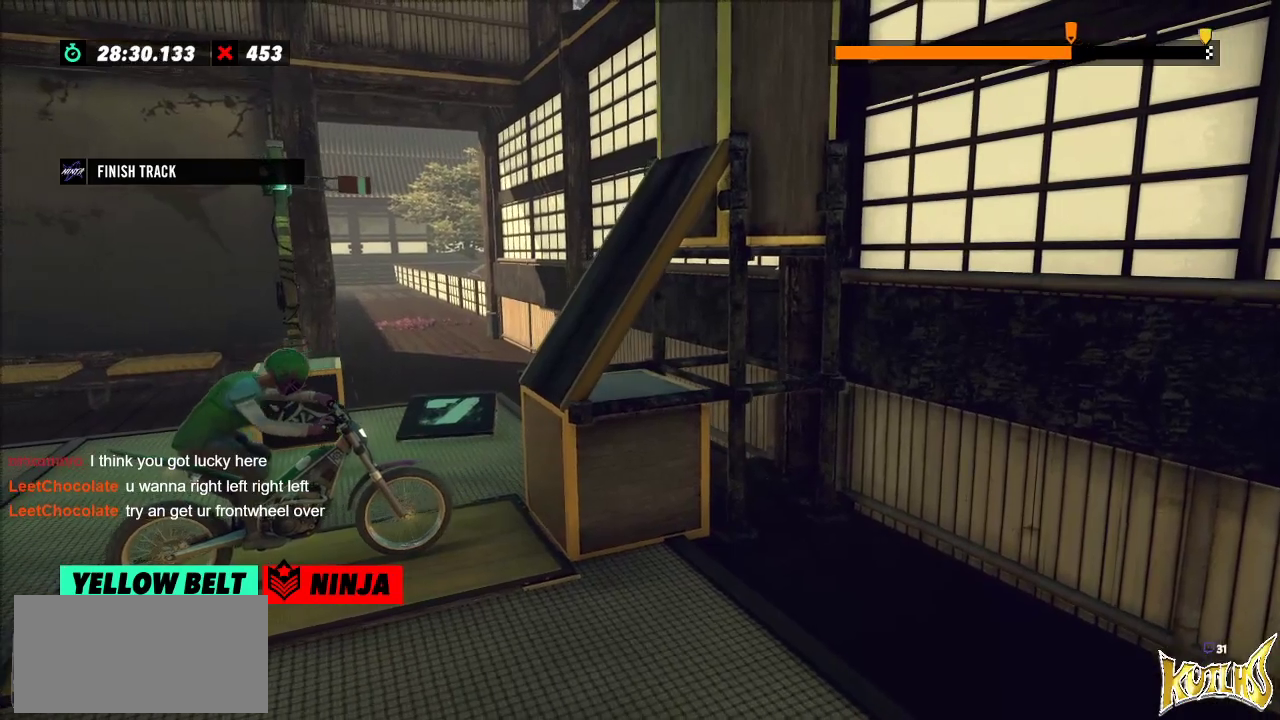
{"buttons": ["R2"], "left_stick": "left", "events": [[117, "R2", "down"], [300, "left_stick", "right"], [450, "left_stick", "left"]]}
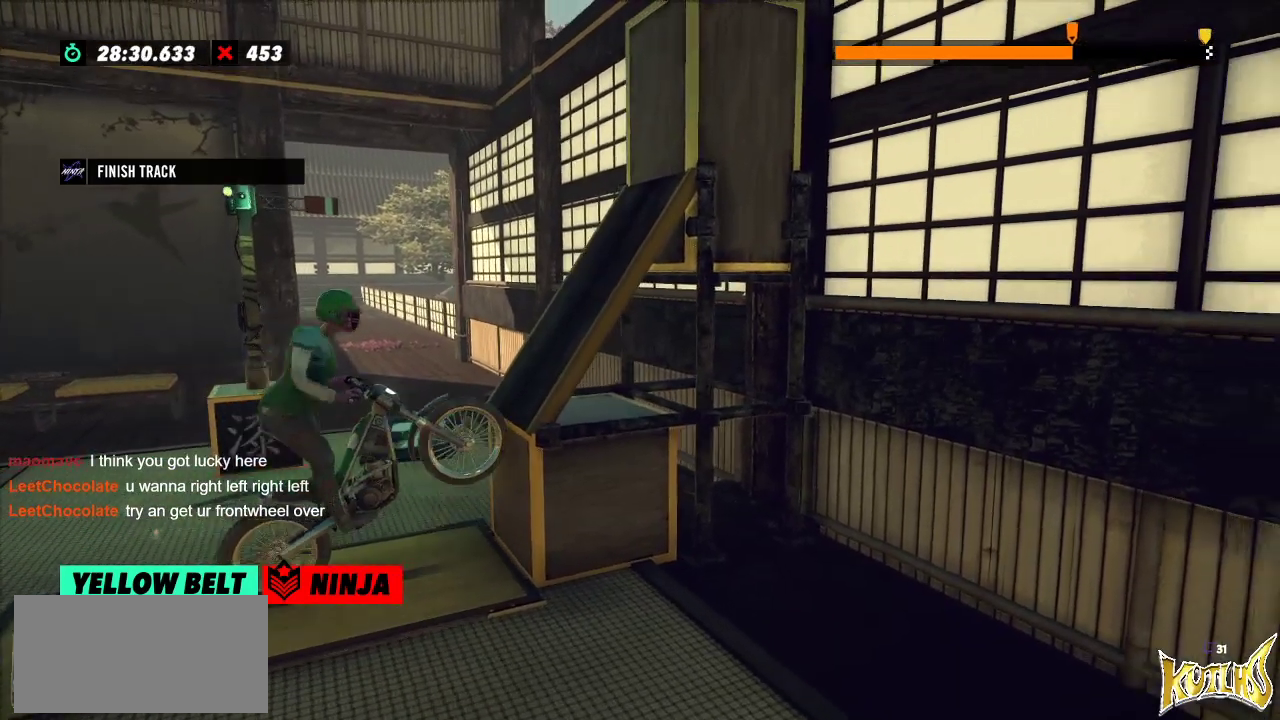
{"buttons": ["L2"], "left_stick": "left", "events": [[217, "left_stick", "center"], [267, "left_stick", "right"], [434, "L2", "down"], [451, "R2", "up"], [451, "left_stick", "left"]]}
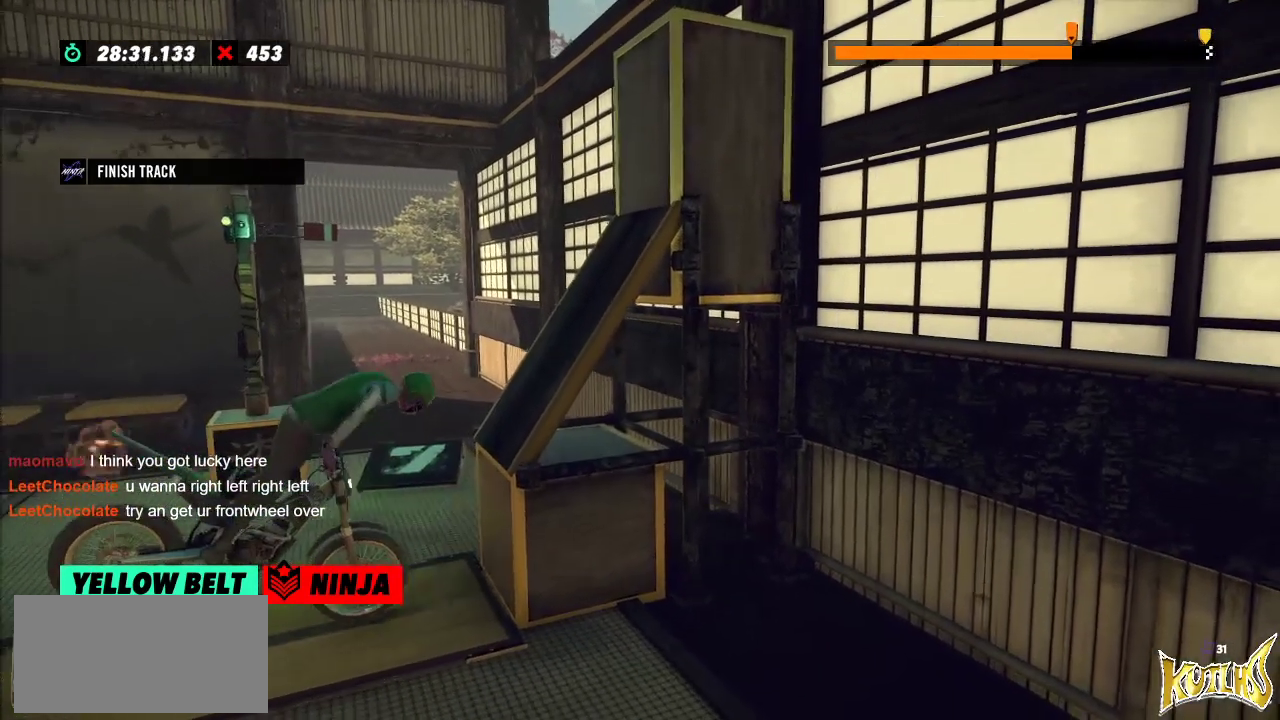
{"buttons": [], "left_stick": "center", "events": [[167, "L2", "up"], [167, "left_stick", "center"]]}
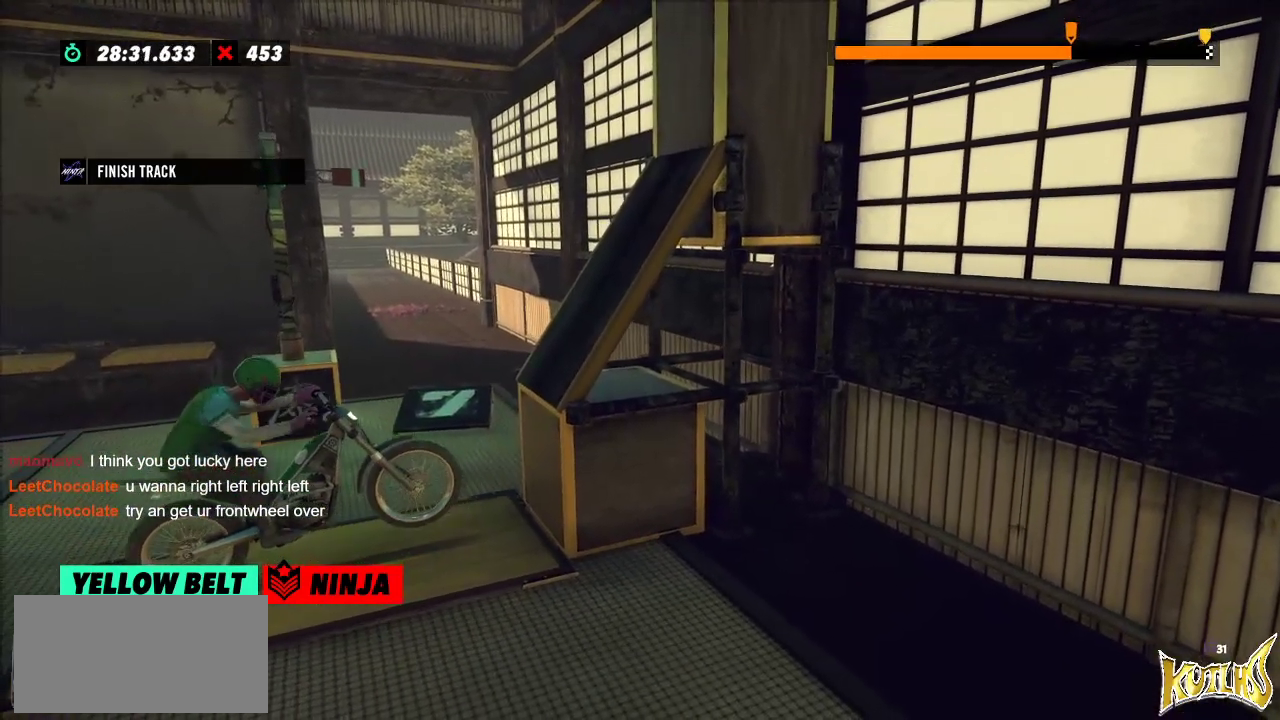
{"buttons": ["R2"], "left_stick": "center", "events": [[384, "R2", "down"]]}